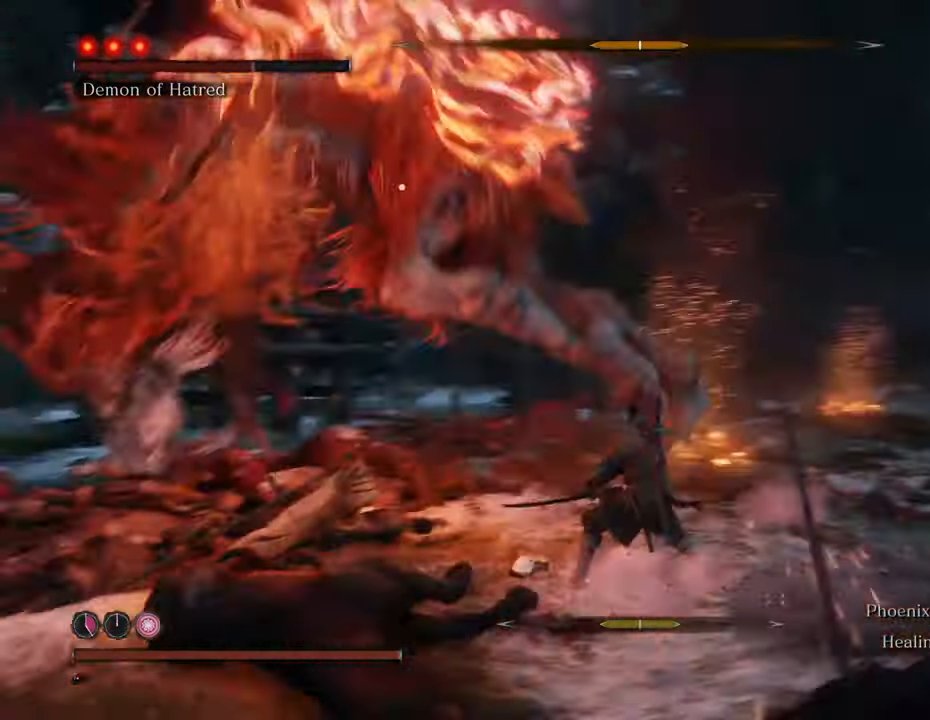
Gameplay with keyboard and mouse; each line is a JSON object with the keys and mouse buttons held at the frame after it. "events" lists presses ("down") and releases ("up") of "1", "2", "3", "4", "5", "6", "7", "8", "a", "alt", "c", "caps_lock", "ctrl", "d", "e", "f", "g", "q", "r", "s", "shift", "space", "t", "tab", "tilde", "v", "w", "x", "z", "mouse_left", "mouse_wheel" and "mouse_right" between this image and that frame as [ms after this image, input, new state], when the widget could be followed in between. "mouse_left", "mouse_wheel", "mouse_right" = the "left", "wheel", "right" buttons of the "mouse" list. No other keys are recorded. "wheel" means that the mouse wheel is clicked or scrolled. Not read: mouse_move.
{"keys": ["w"], "mouse": [], "events": []}
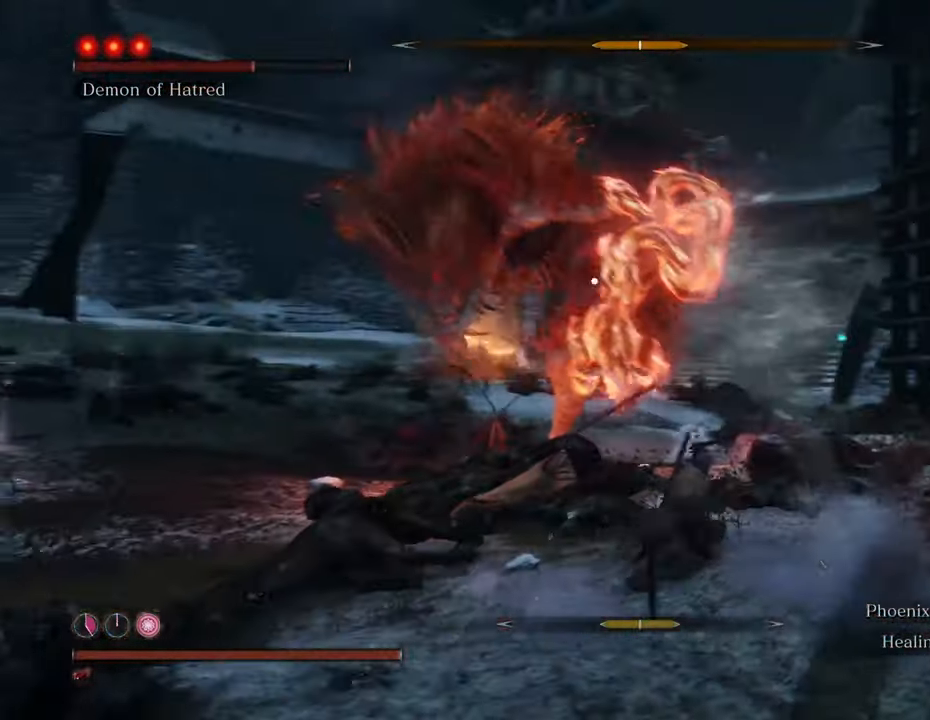
{"keys": ["shift", "w"], "mouse": [], "events": [[67, "shift", "down"]]}
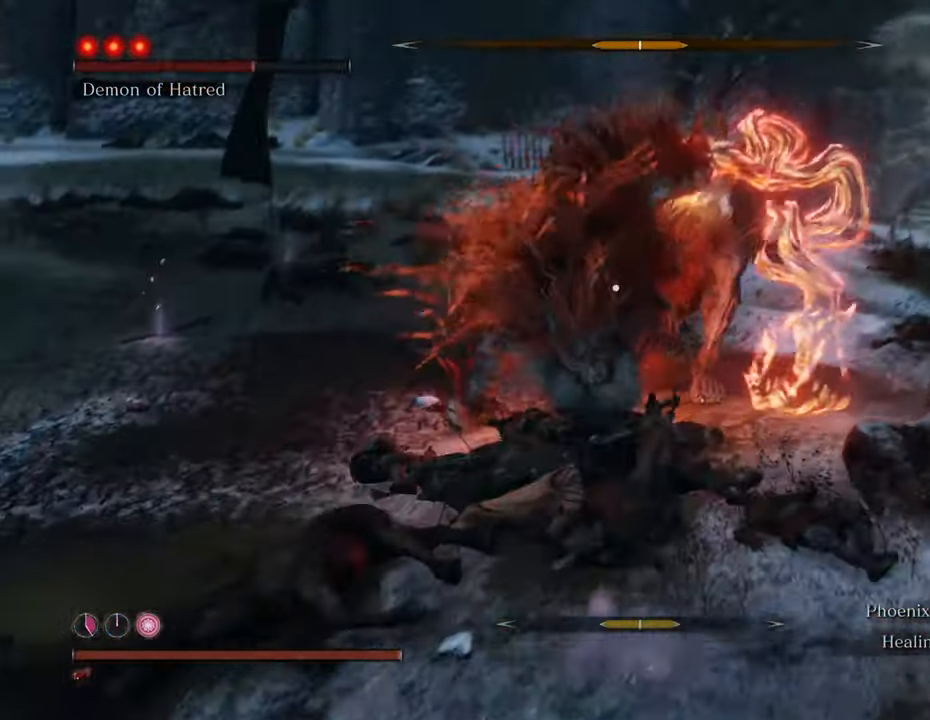
{"keys": ["d", "shift", "w"], "mouse": [], "events": [[500, "d", "down"]]}
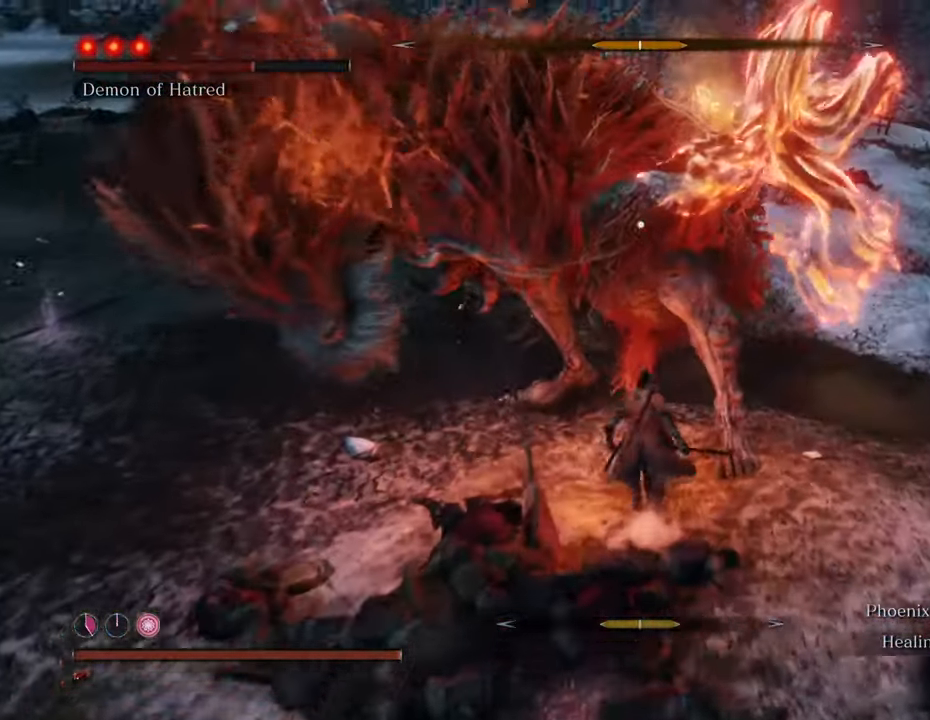
{"keys": ["d", "shift", "w"], "mouse": [], "events": []}
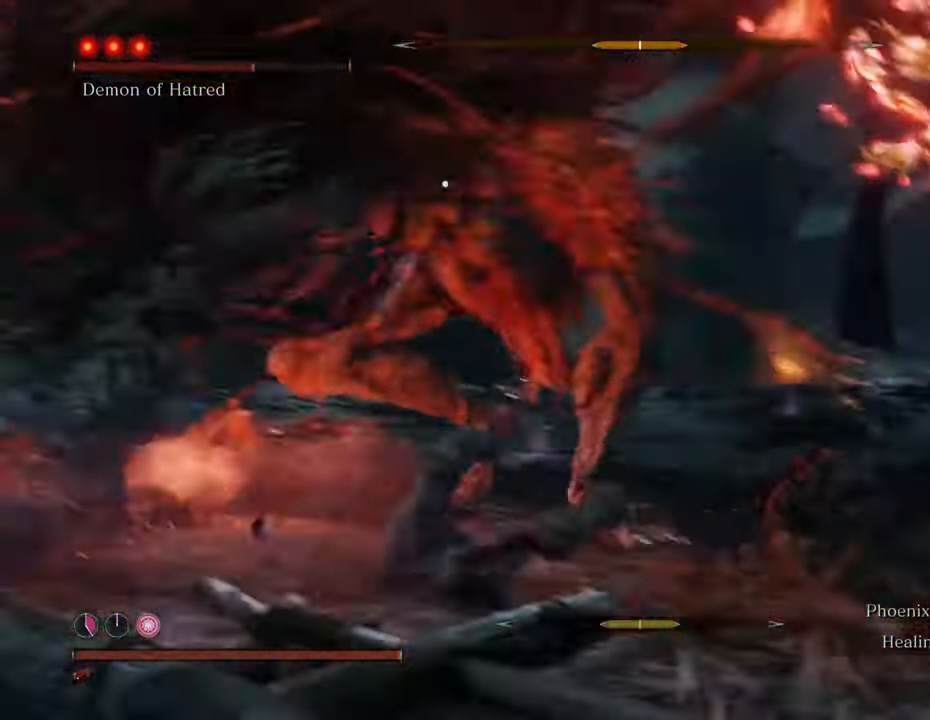
{"keys": ["w"], "mouse": [], "events": [[200, "d", "up"], [200, "mouse_left", "down"], [250, "mouse_left", "up"], [250, "shift", "up"], [350, "mouse_left", "down"], [433, "mouse_left", "up"]]}
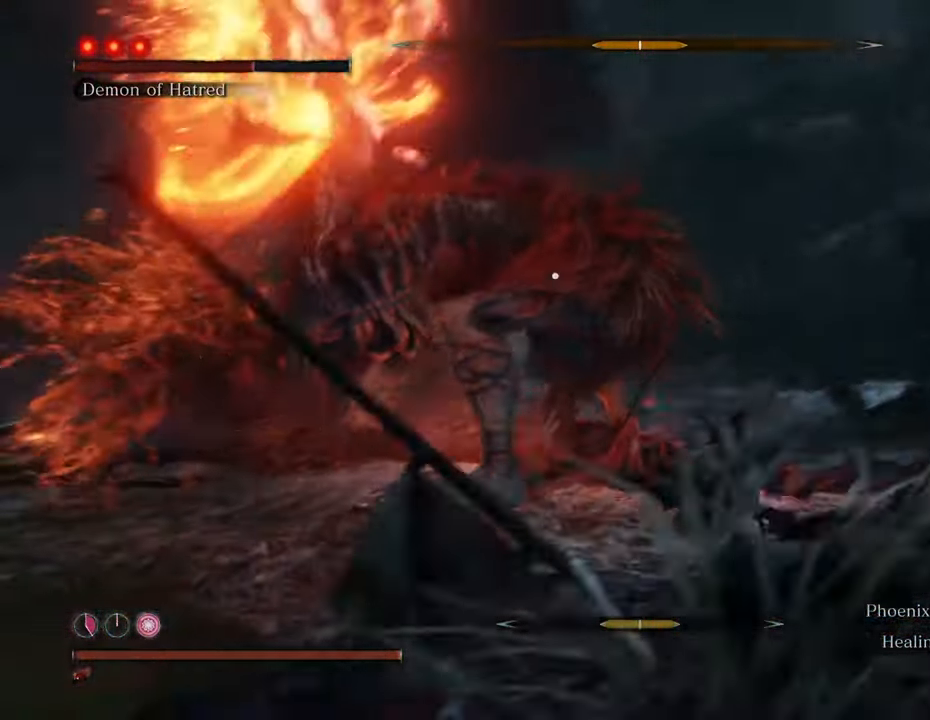
{"keys": ["w"], "mouse": [], "events": [[33, "mouse_left", "down"], [167, "mouse_left", "up"], [267, "mouse_left", "down"], [317, "mouse_left", "up"], [417, "mouse_left", "down"], [500, "mouse_left", "up"]]}
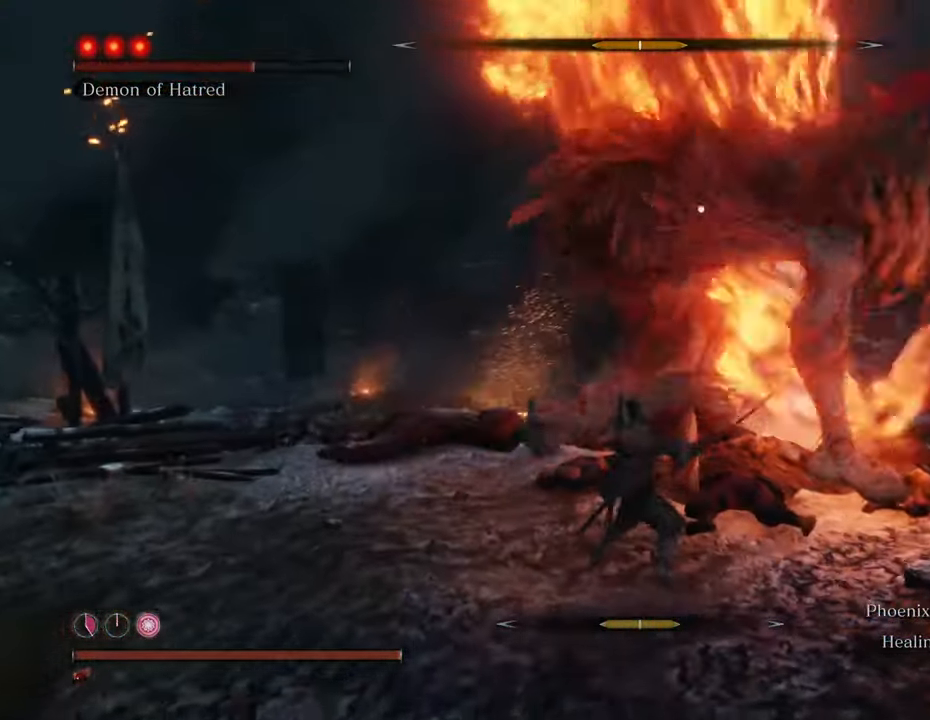
{"keys": ["w"], "mouse": [], "events": [[100, "mouse_left", "down"], [183, "mouse_left", "up"], [300, "mouse_left", "down"], [383, "mouse_left", "up"]]}
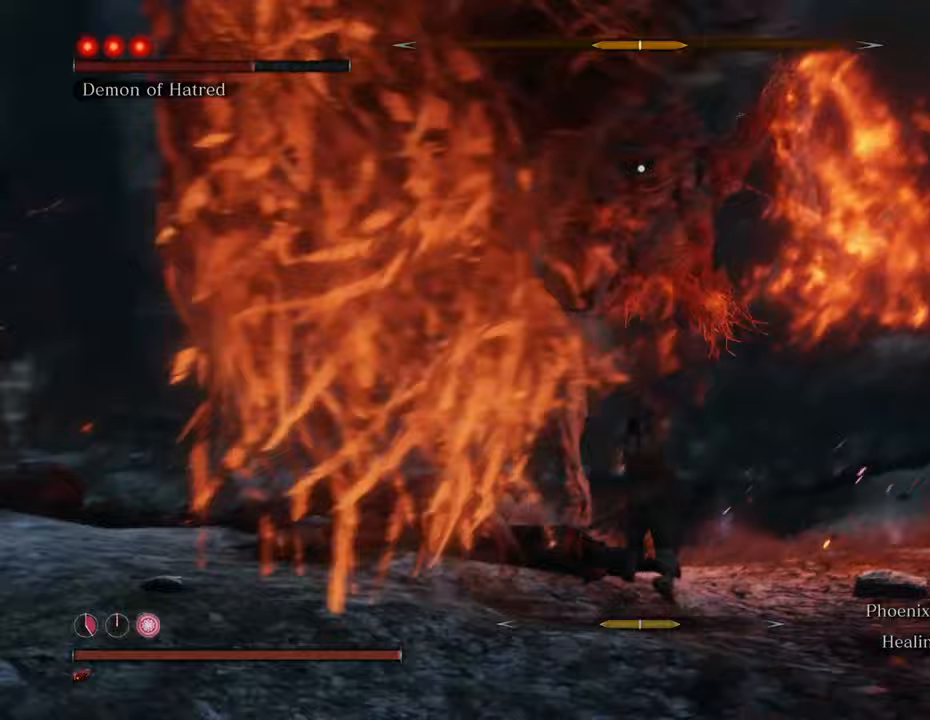
{"keys": ["w"], "mouse": ["left"], "events": [[117, "mouse_left", "down"], [167, "mouse_left", "up"], [250, "mouse_left", "down"], [350, "mouse_left", "up"], [450, "mouse_left", "down"]]}
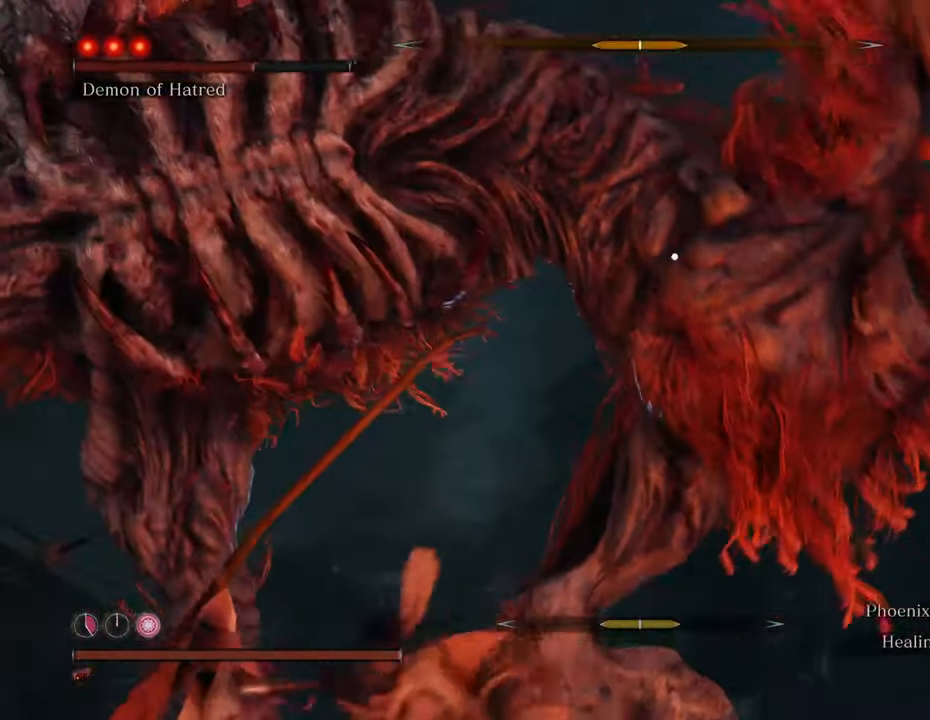
{"keys": ["w"], "mouse": [], "events": [[33, "mouse_left", "up"], [133, "mouse_left", "down"], [183, "mouse_left", "up"], [267, "mouse_left", "down"], [367, "mouse_left", "up"], [417, "mouse_left", "down"], [500, "mouse_left", "up"]]}
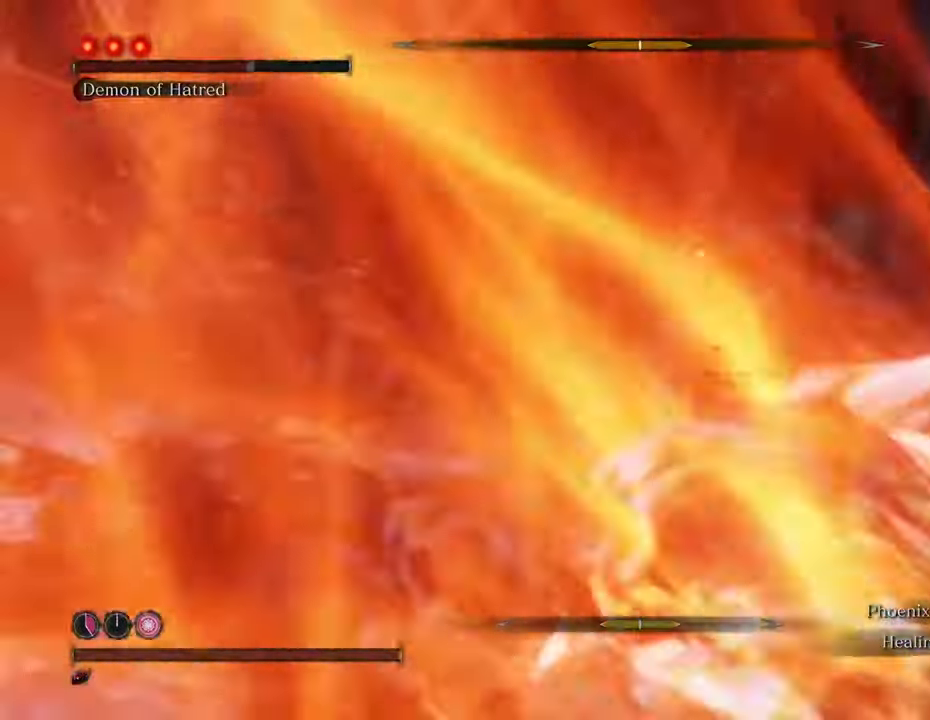
{"keys": ["w"], "mouse": ["left"], "events": [[150, "mouse_left", "down"], [200, "mouse_left", "up"], [283, "mouse_left", "down"], [383, "mouse_left", "up"], [467, "mouse_left", "down"]]}
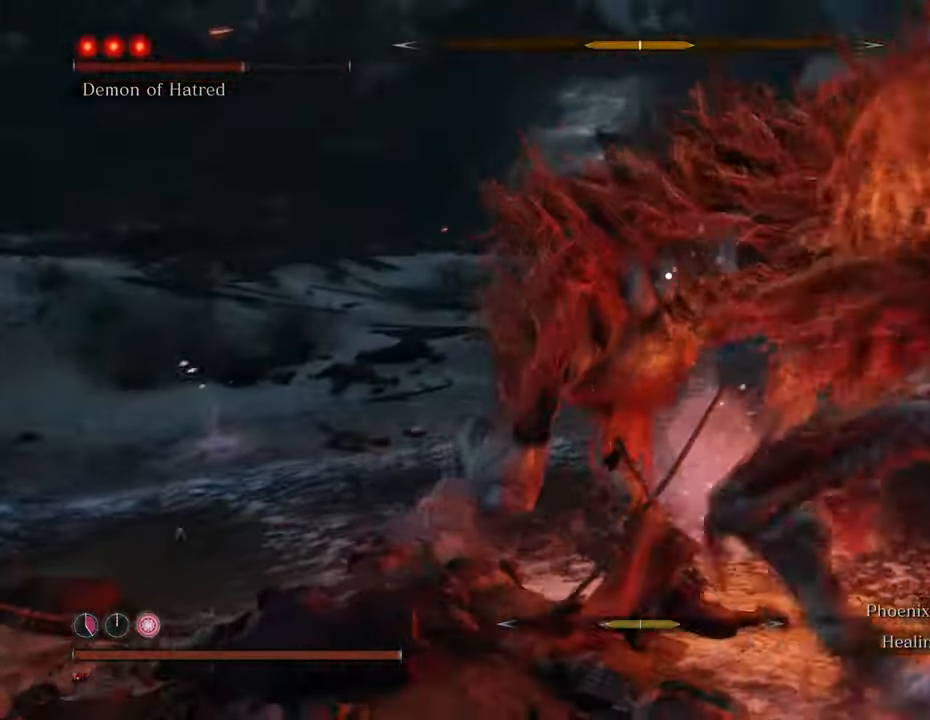
{"keys": ["w"], "mouse": [], "events": [[17, "mouse_left", "up"], [117, "mouse_left", "down"], [200, "mouse_left", "up"], [400, "mouse_left", "down"], [500, "mouse_left", "up"]]}
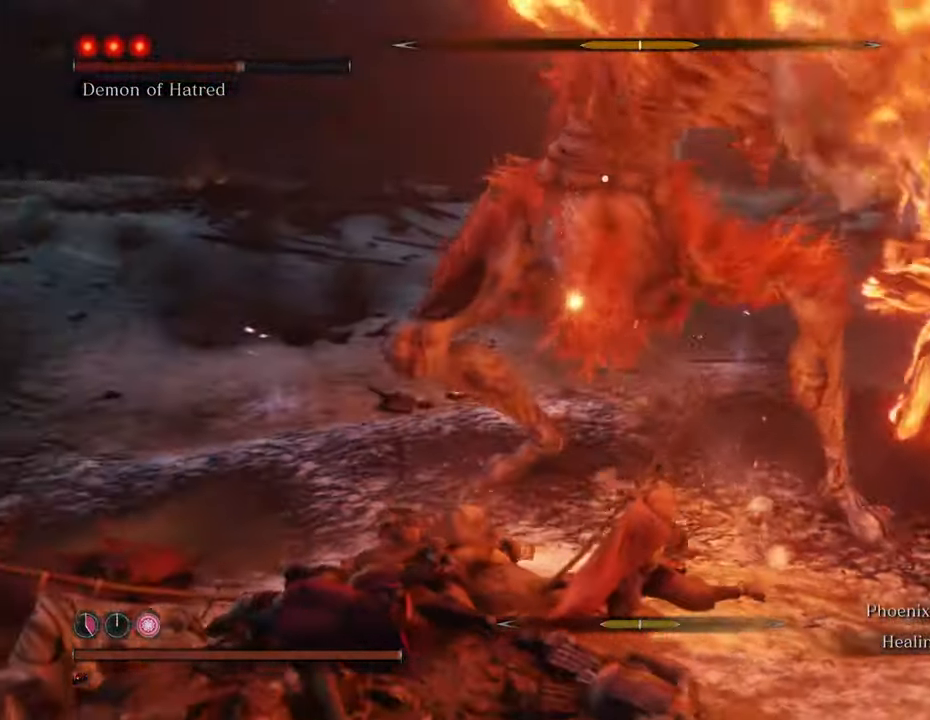
{"keys": ["w"], "mouse": [], "events": [[33, "mouse_left", "down"], [133, "mouse_left", "up"], [217, "mouse_left", "down"], [267, "mouse_left", "up"]]}
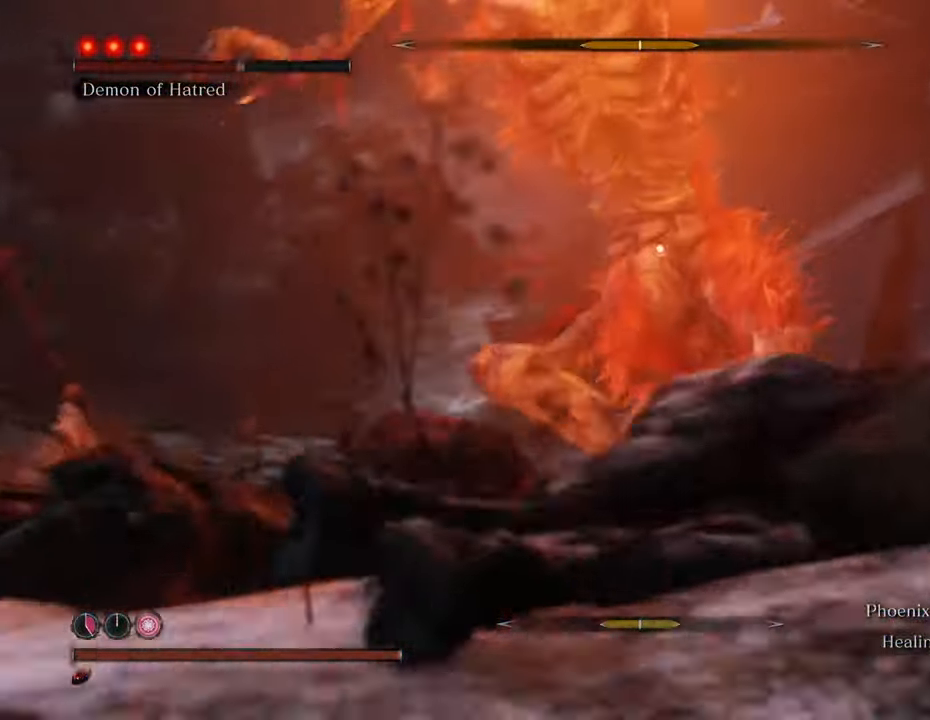
{"keys": ["a"], "mouse": [], "events": [[67, "mouse_left", "down"], [150, "mouse_left", "up"], [250, "a", "down"], [250, "mouse_left", "down"], [283, "mouse_left", "up"], [383, "w", "up"]]}
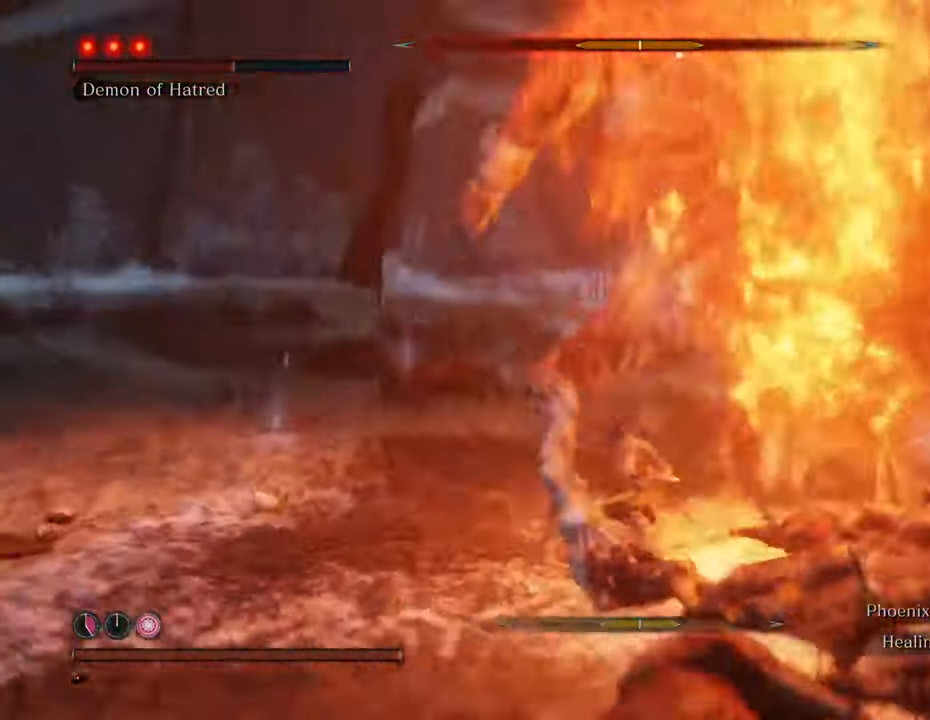
{"keys": ["a", "s", "shift"], "mouse": [], "events": [[250, "shift", "down"], [300, "s", "down"]]}
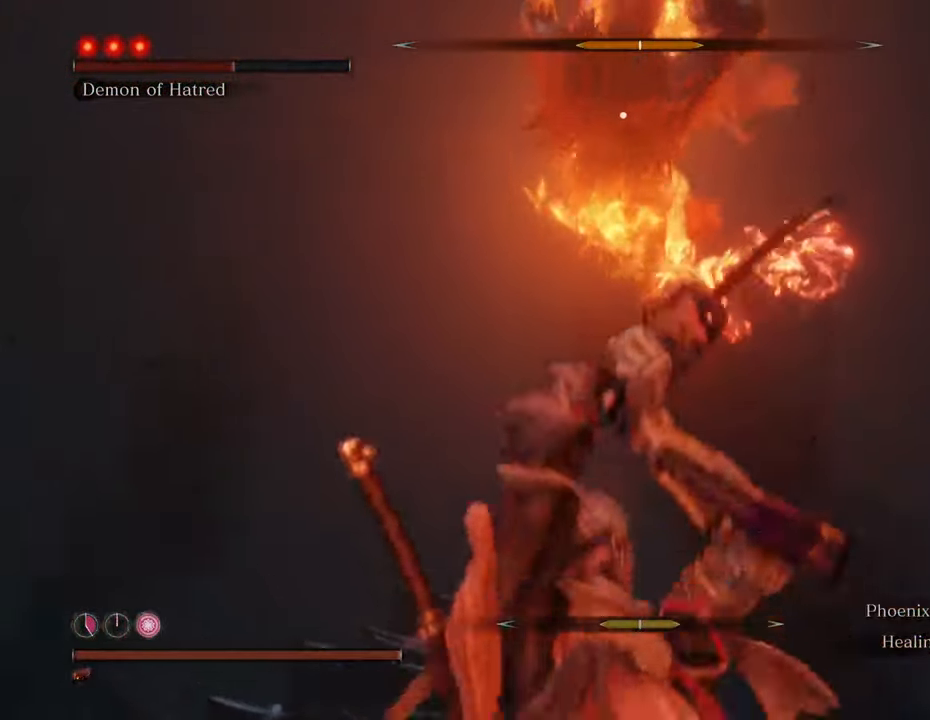
{"keys": ["a", "s", "shift"], "mouse": [], "events": []}
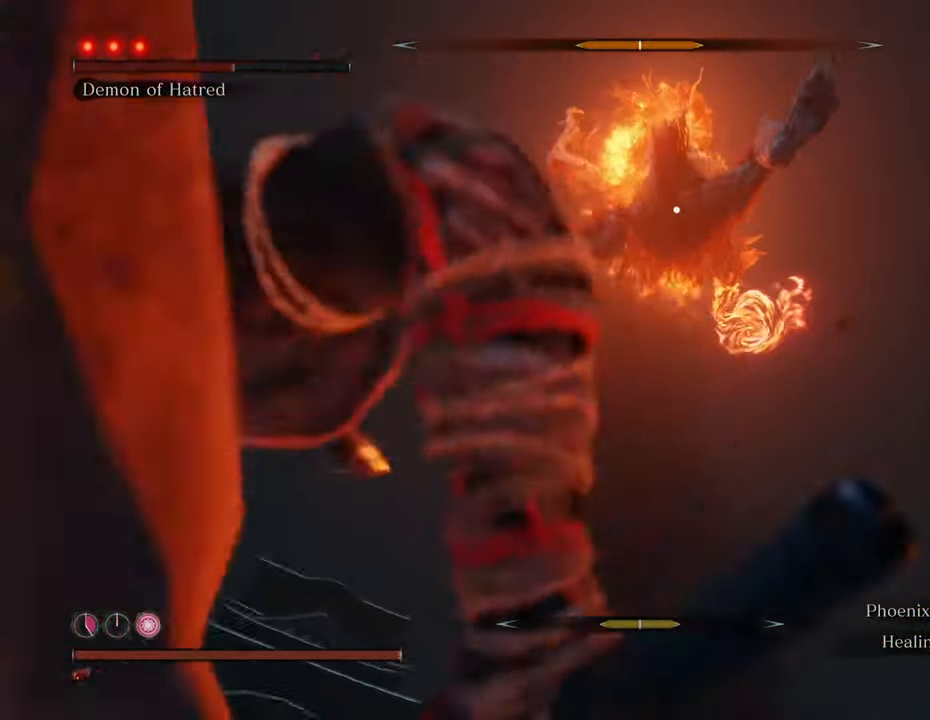
{"keys": ["a", "s", "shift"], "mouse": [], "events": []}
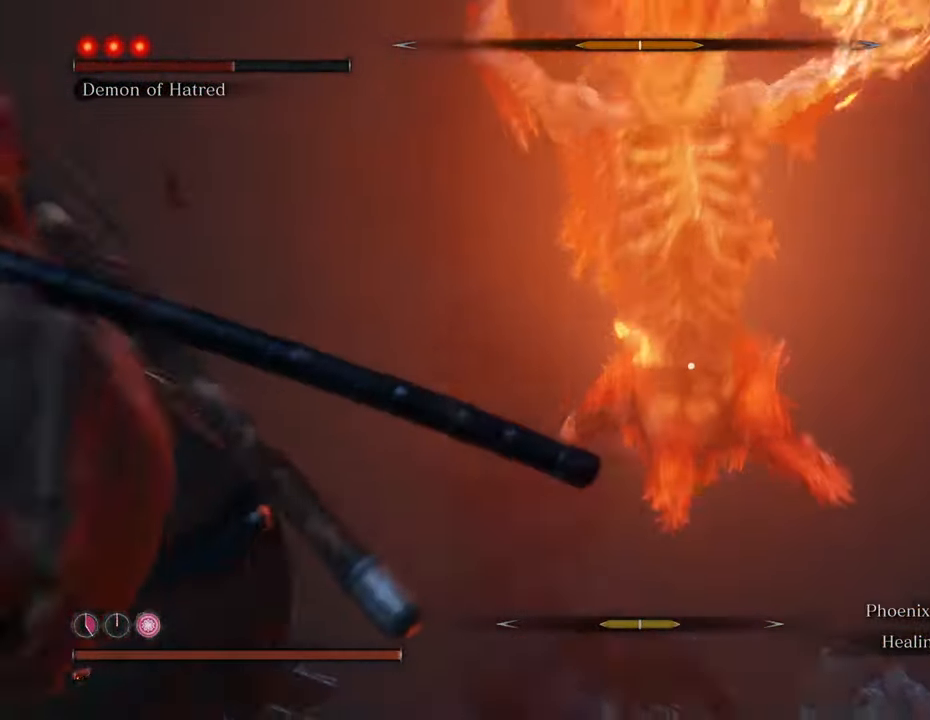
{"keys": ["a", "s", "shift"], "mouse": [], "events": [[117, "space", "down"], [250, "space", "up"]]}
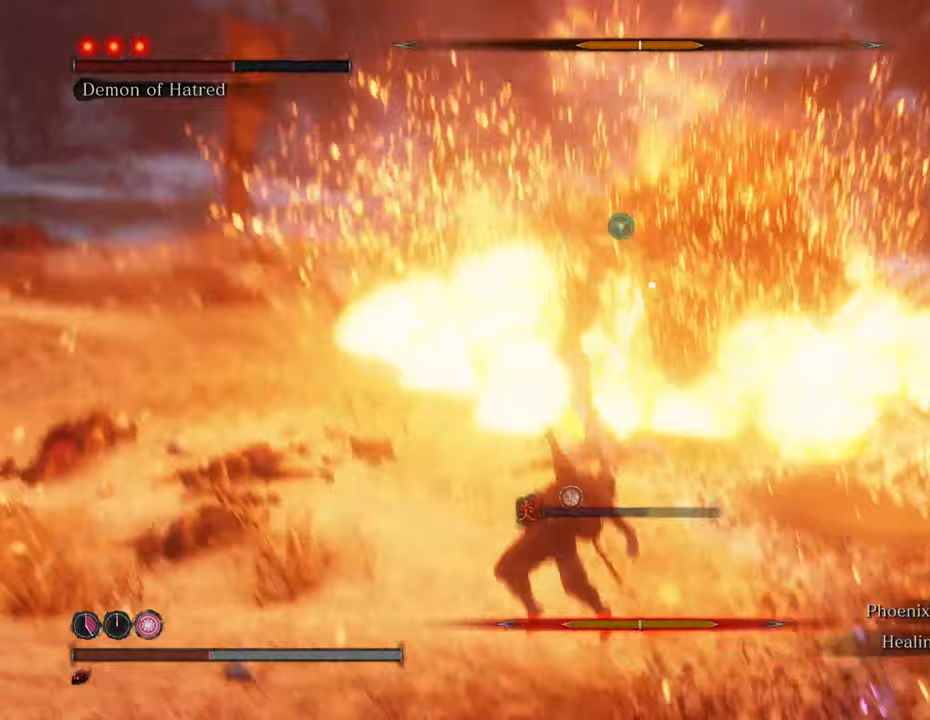
{"keys": ["s"], "mouse": [], "events": [[283, "shift", "up"], [367, "a", "up"]]}
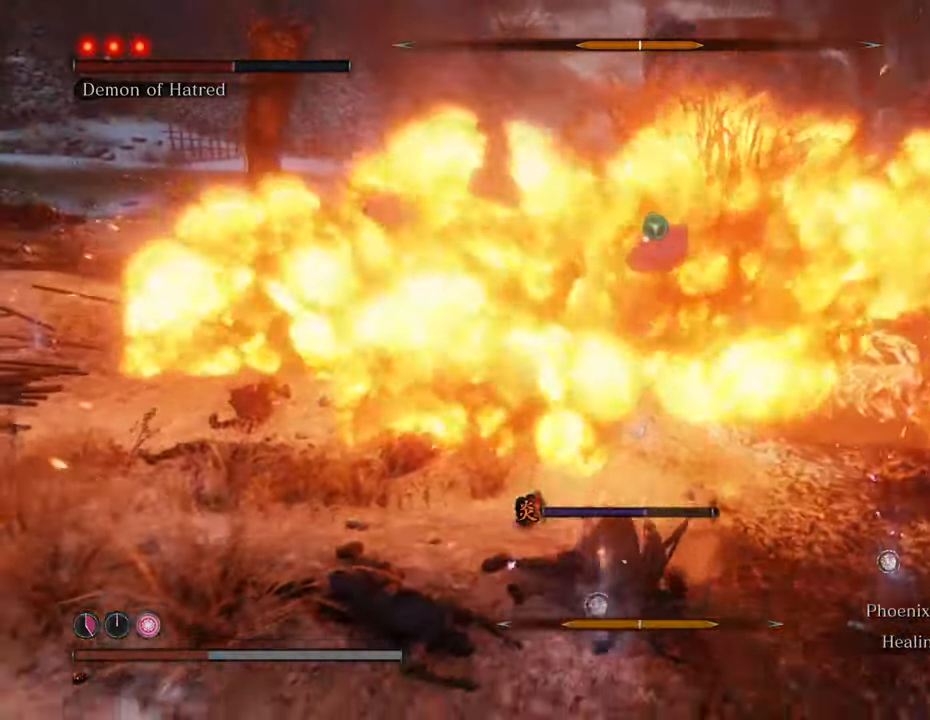
{"keys": ["a", "s"], "mouse": [], "events": [[150, "a", "down"], [250, "space", "down"], [433, "space", "up"]]}
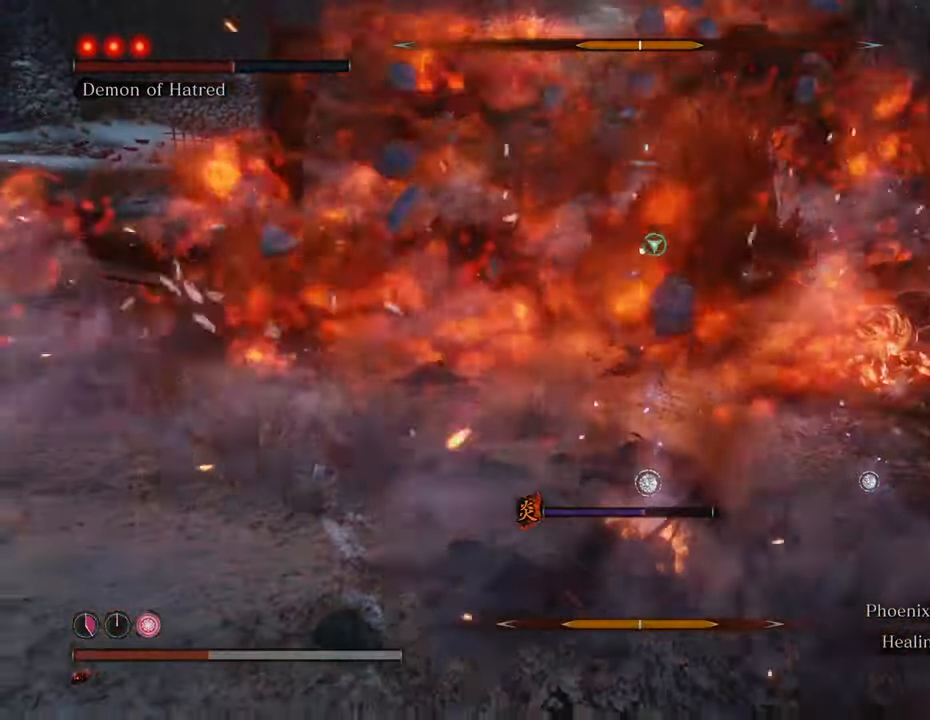
{"keys": ["a", "s"], "mouse": [], "events": [[33, "space", "down"], [167, "space", "up"], [200, "space", "down"], [300, "space", "up"], [350, "space", "down"], [500, "space", "up"]]}
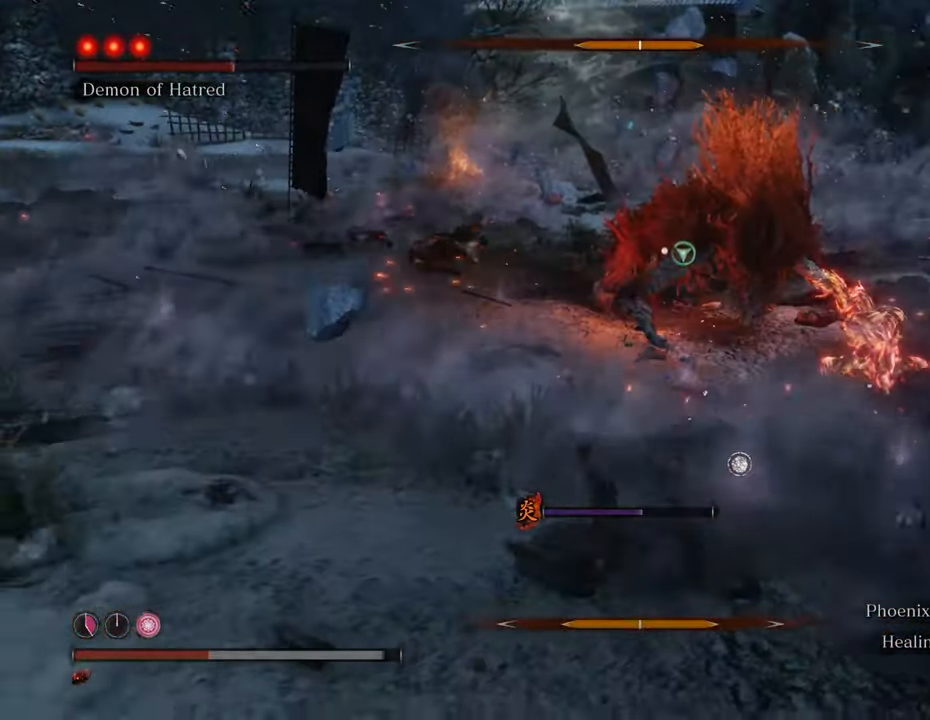
{"keys": ["a", "s"], "mouse": [], "events": [[217, "space", "down"], [317, "space", "up"]]}
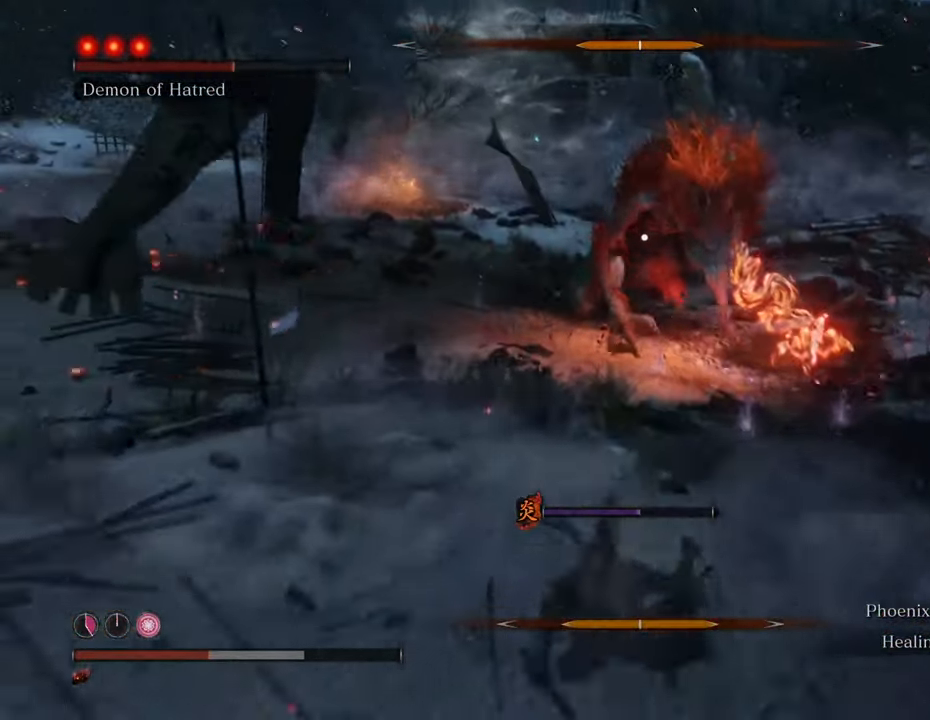
{"keys": ["a", "s", "shift"], "mouse": [], "events": [[467, "shift", "down"]]}
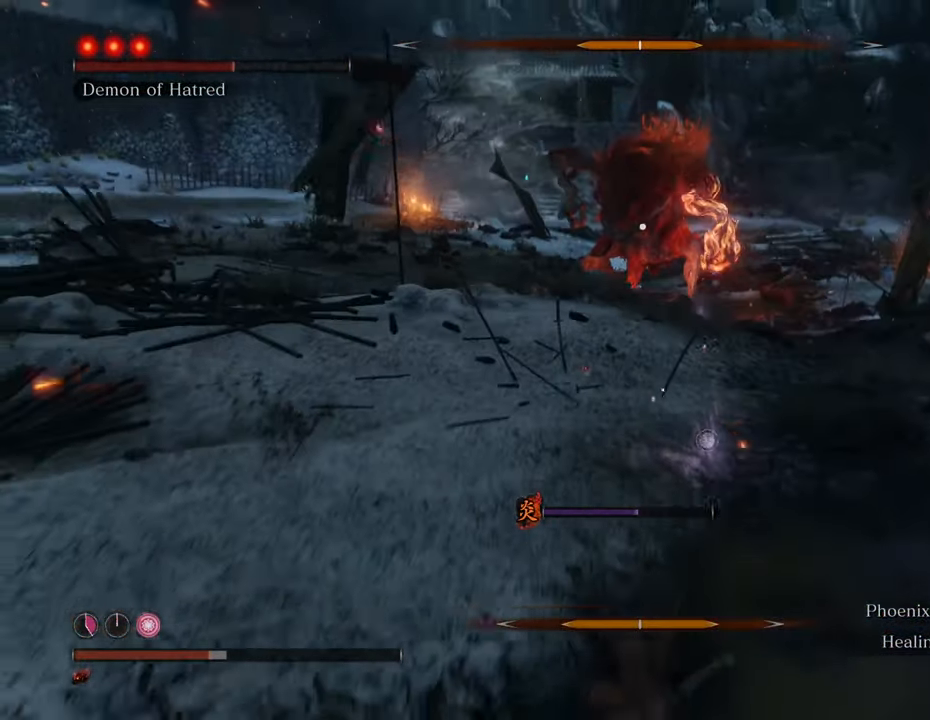
{"keys": ["a", "s", "shift"], "mouse": [], "events": [[167, "space", "down"], [300, "space", "up"], [400, "space", "down"], [500, "space", "up"]]}
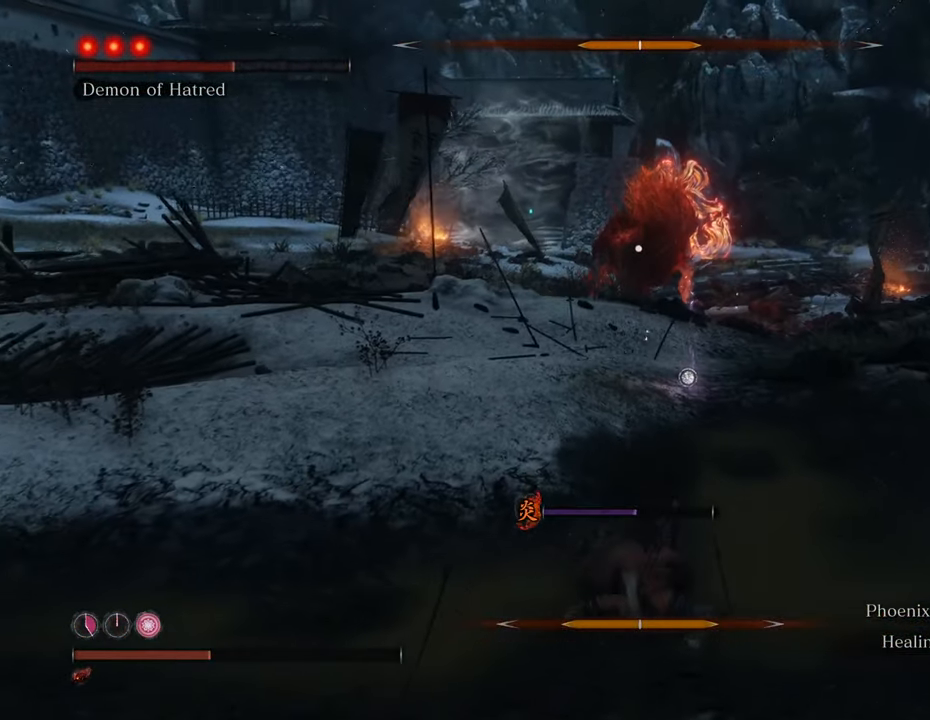
{"keys": ["a", "s"], "mouse": [], "events": [[83, "shift", "up"]]}
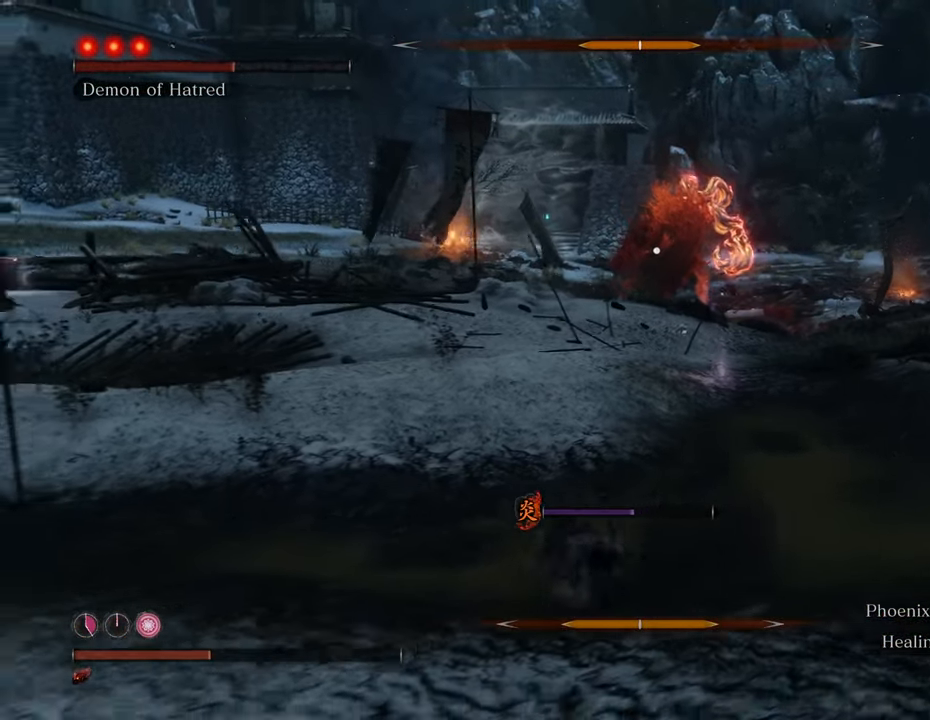
{"keys": ["a", "s"], "mouse": [], "events": []}
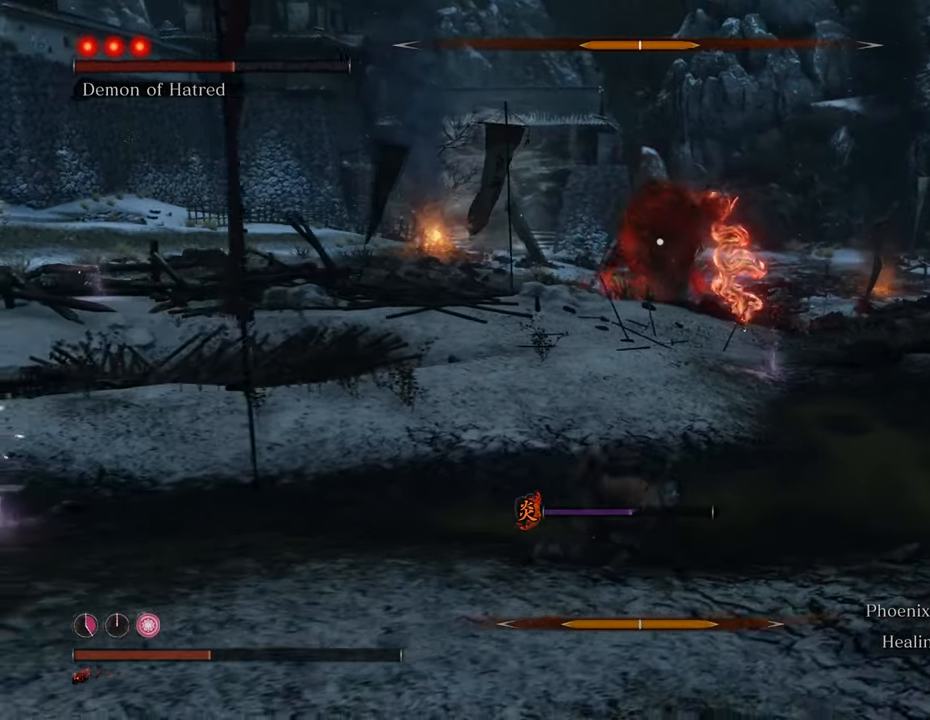
{"keys": ["a", "s"], "mouse": [], "events": [[17, "t", "down"], [217, "t", "up"]]}
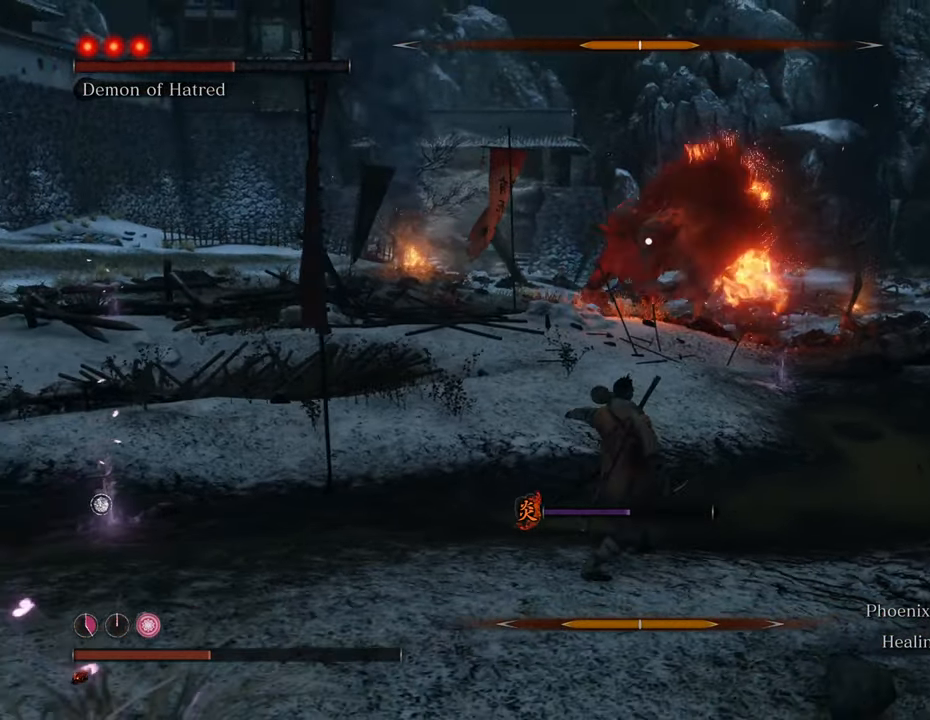
{"keys": ["a", "s"], "mouse": [], "events": []}
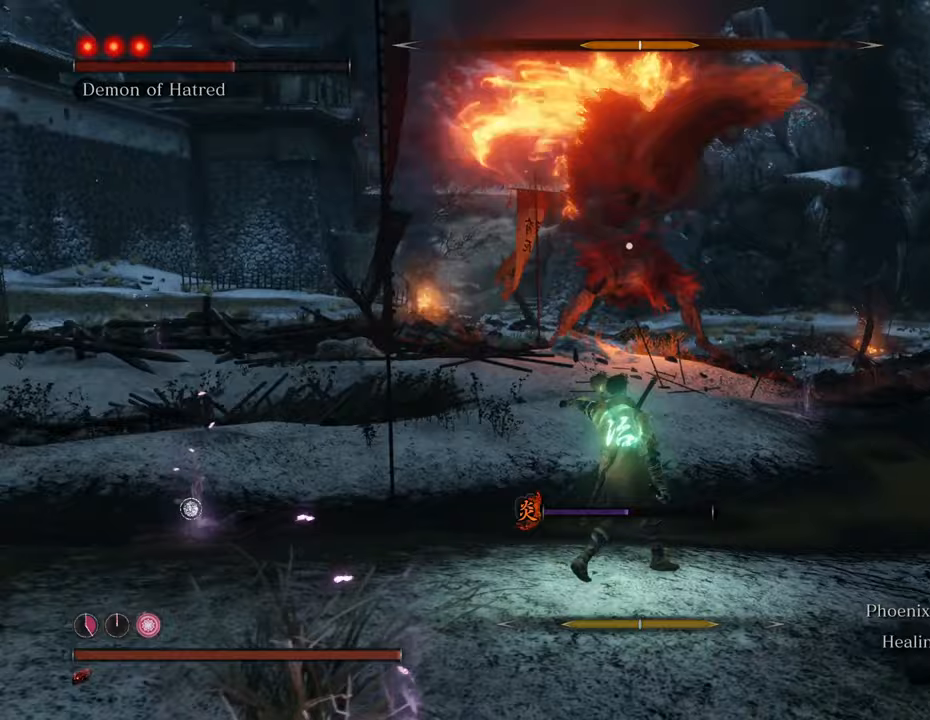
{"keys": ["a", "s"], "mouse": [], "events": [[100, "shift", "down"], [150, "shift", "up"], [150, "space", "down"], [283, "space", "up"], [383, "space", "down"], [483, "space", "up"]]}
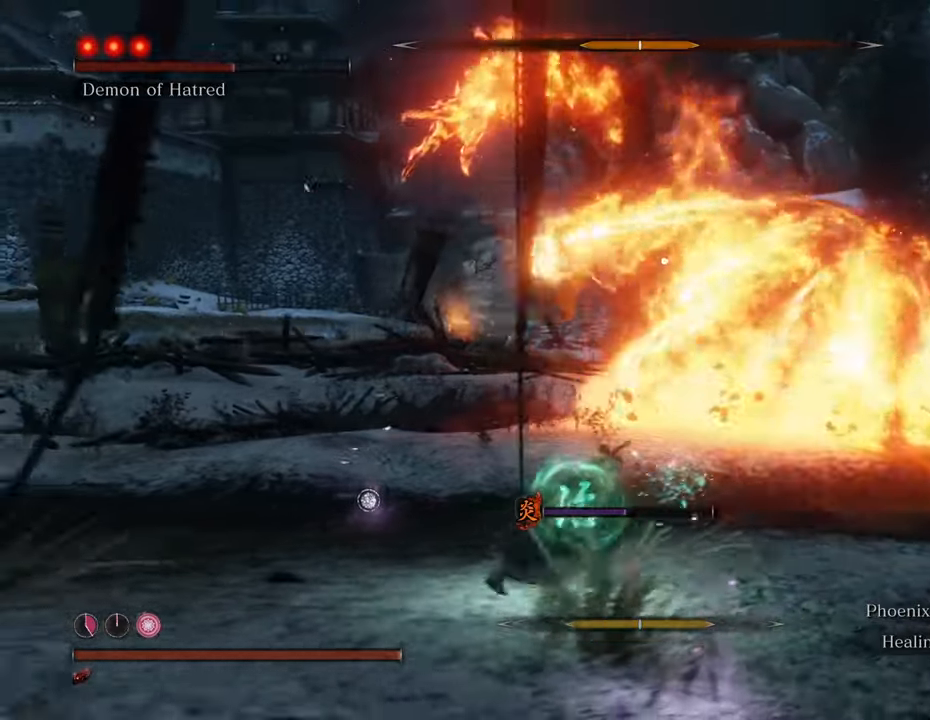
{"keys": ["a", "s"], "mouse": [], "events": []}
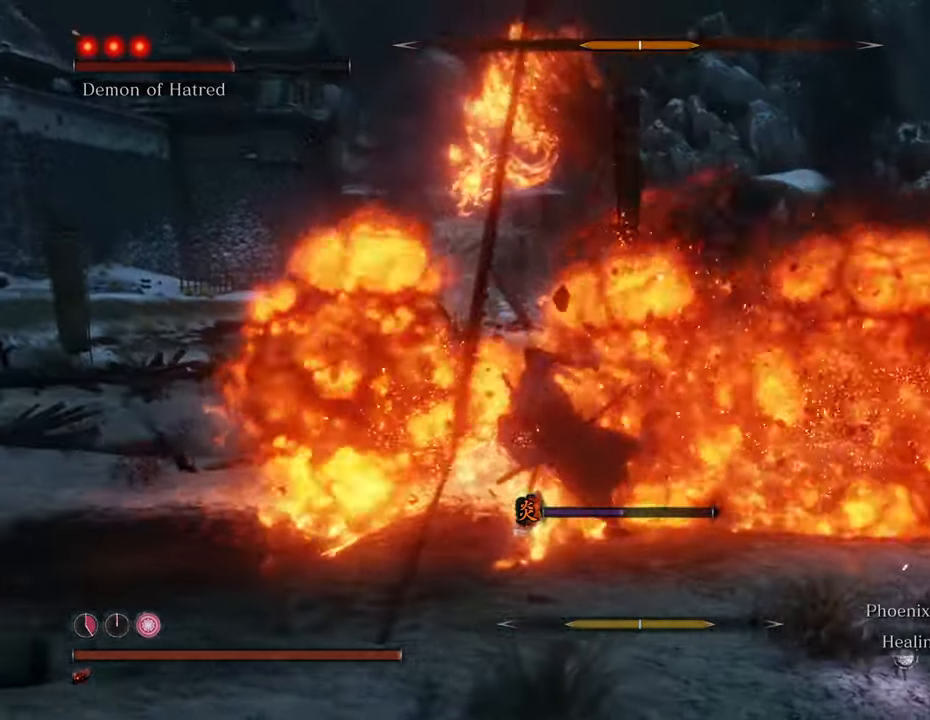
{"keys": ["a", "shift"], "mouse": [], "events": [[283, "s", "up"], [400, "shift", "down"]]}
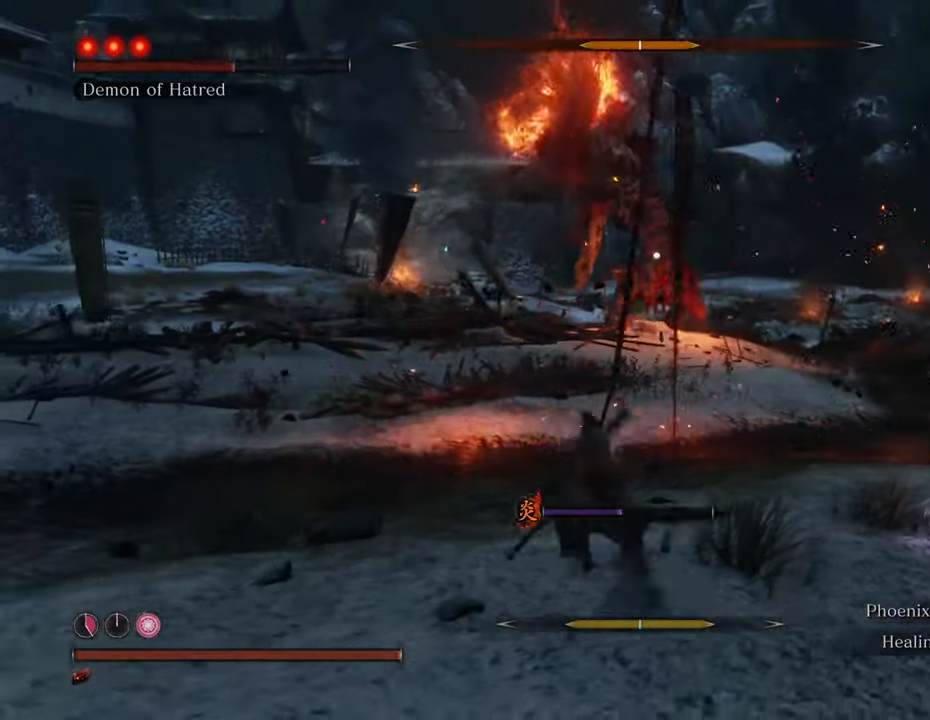
{"keys": ["a", "shift"], "mouse": [], "events": []}